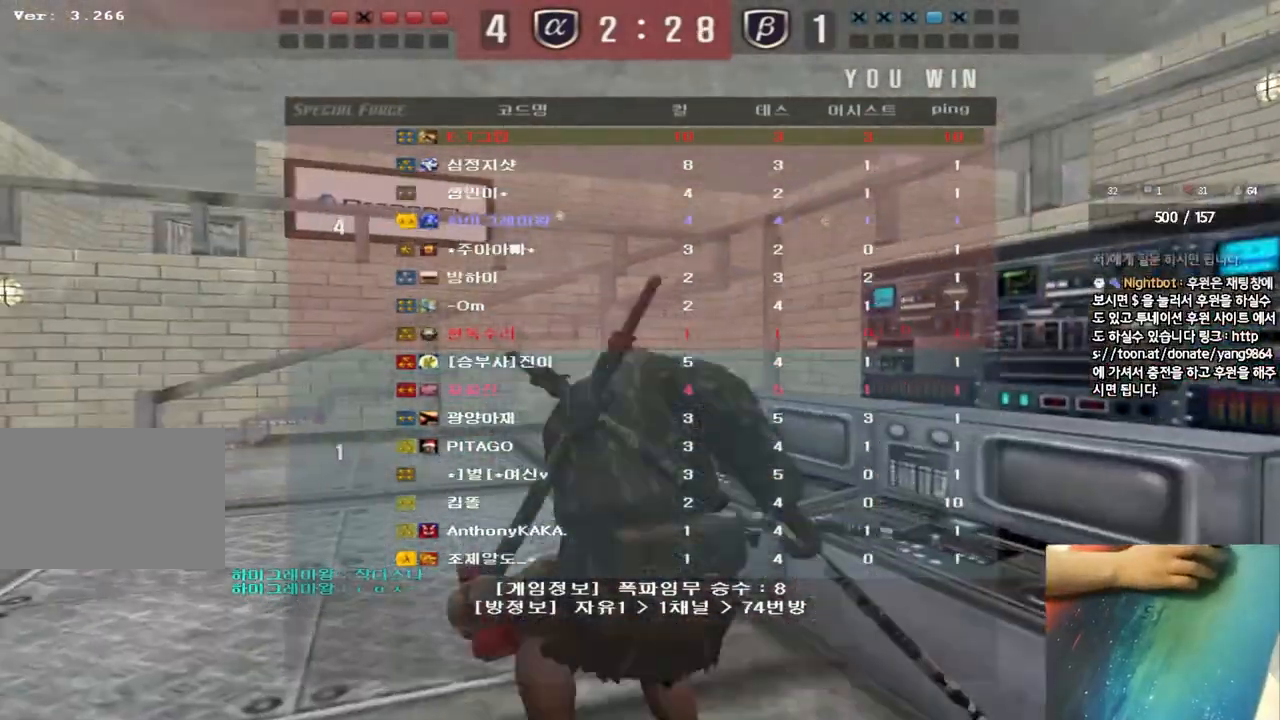
Gameplay with keyboard; each line is a JSON object with the keys held at the frame after it. "events" lists presses ("down") and releases ("up") of "a", "ctrl", "d", "e", "f", "q", "r", "s", "shift", "space", "tab" and "w" between this image and that frame as [ms after this image, input, new state], when the widget could be followed in between. No other keys are recorded. Mouse input is not recorded.
{"keys": ["a", "w"], "events": [[217, "w", "down"], [233, "a", "down"]]}
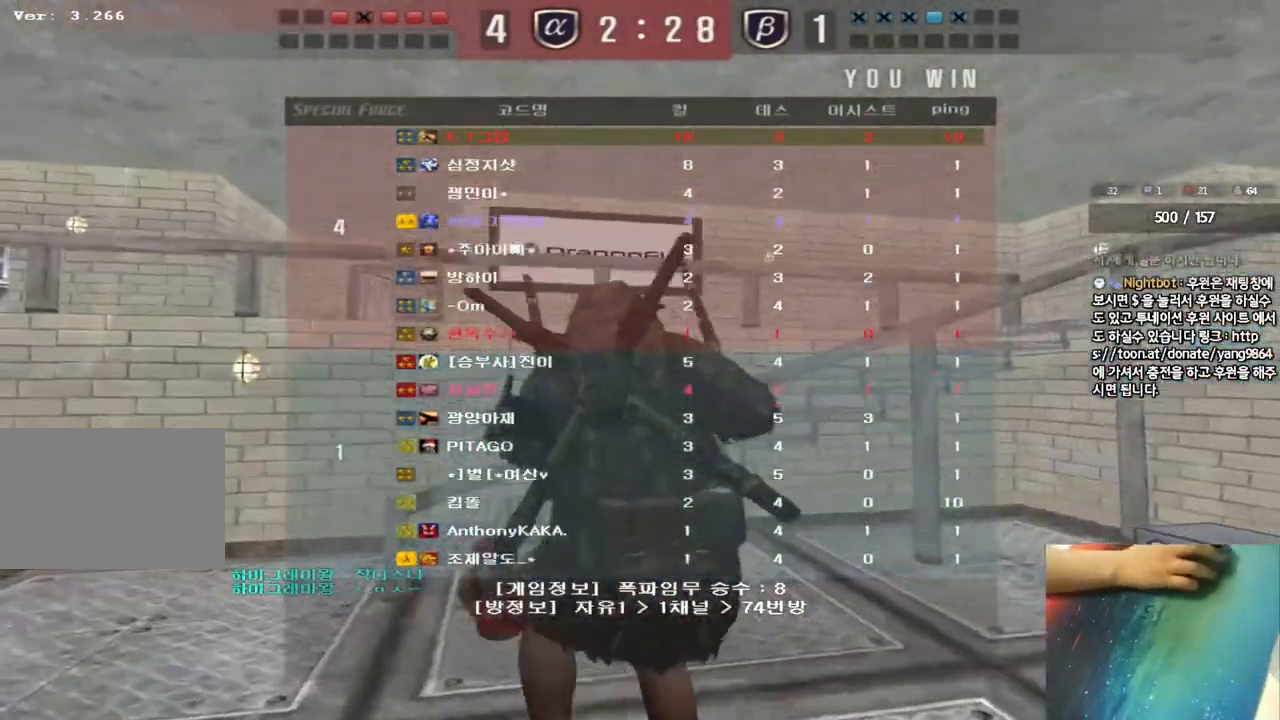
{"keys": ["a", "w"], "events": []}
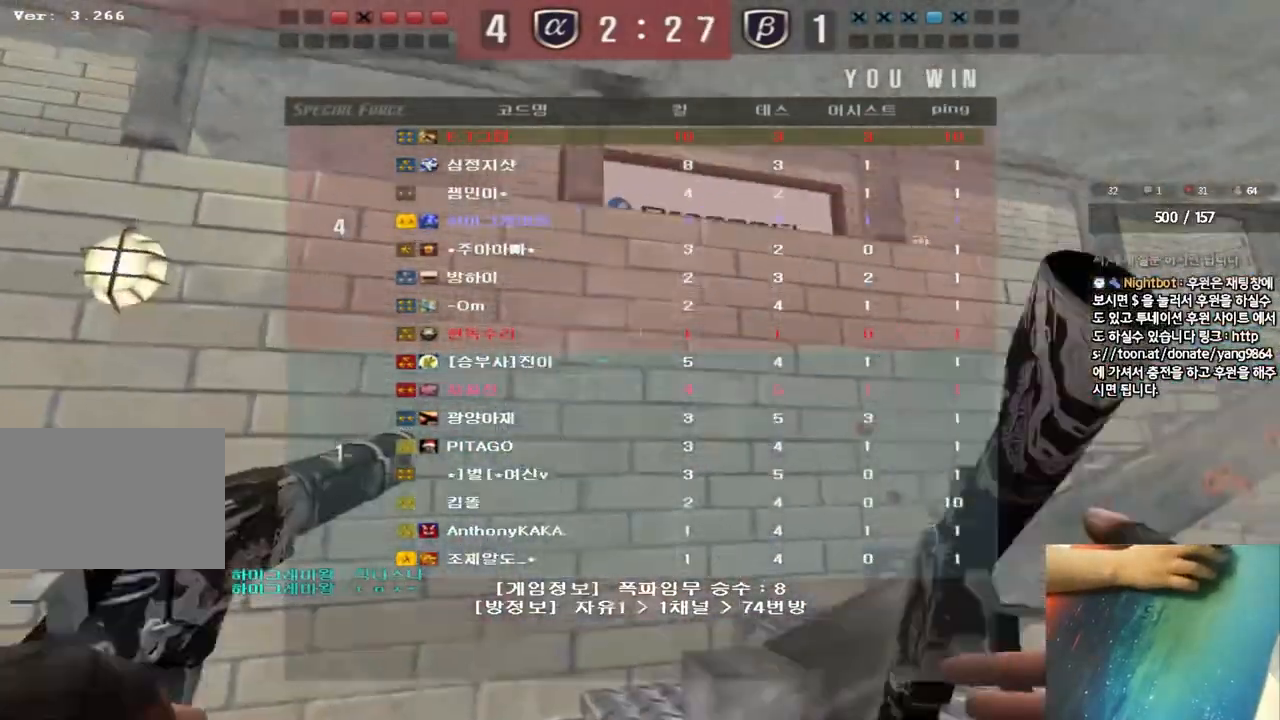
{"keys": ["a", "w"], "events": []}
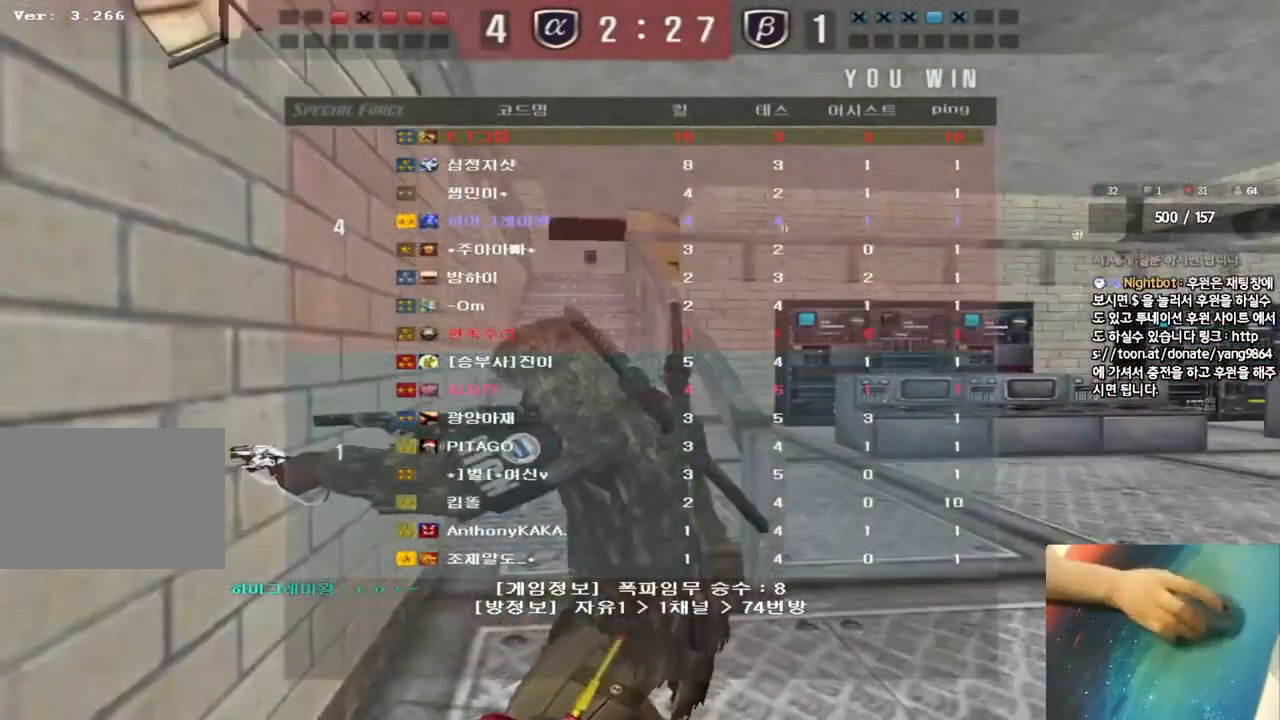
{"keys": ["a", "w"], "events": []}
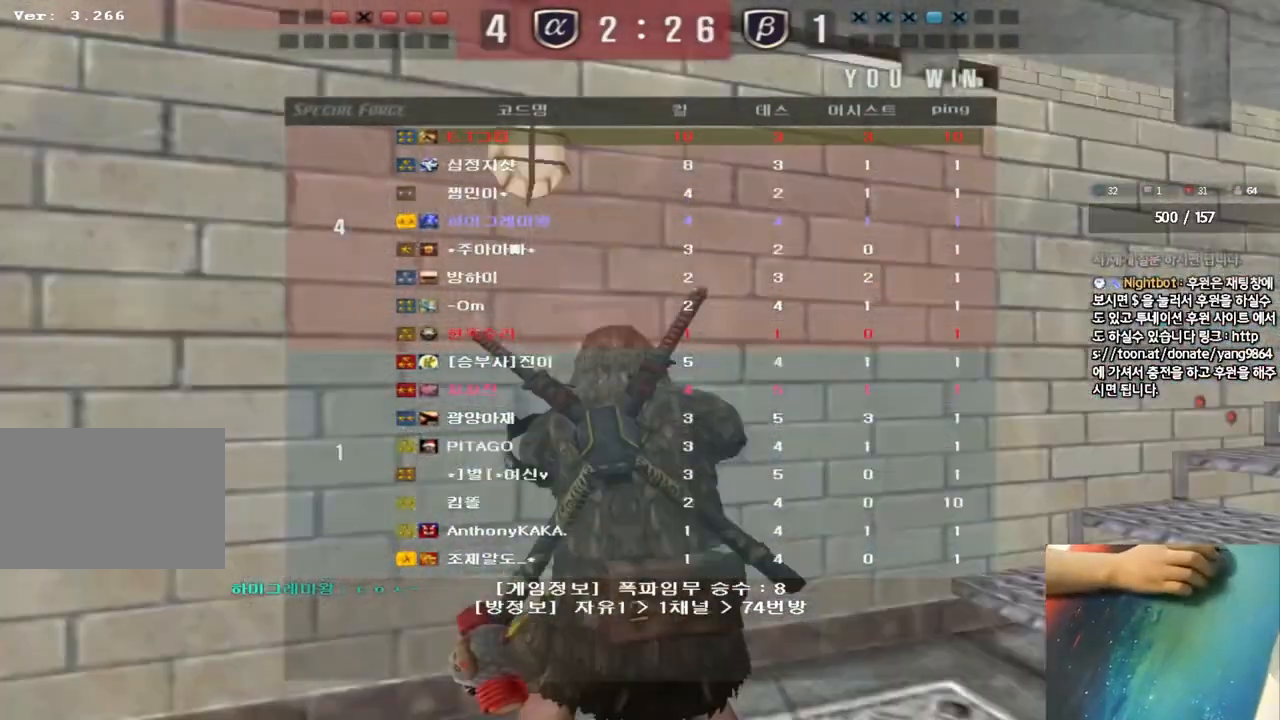
{"keys": ["a", "w"], "events": []}
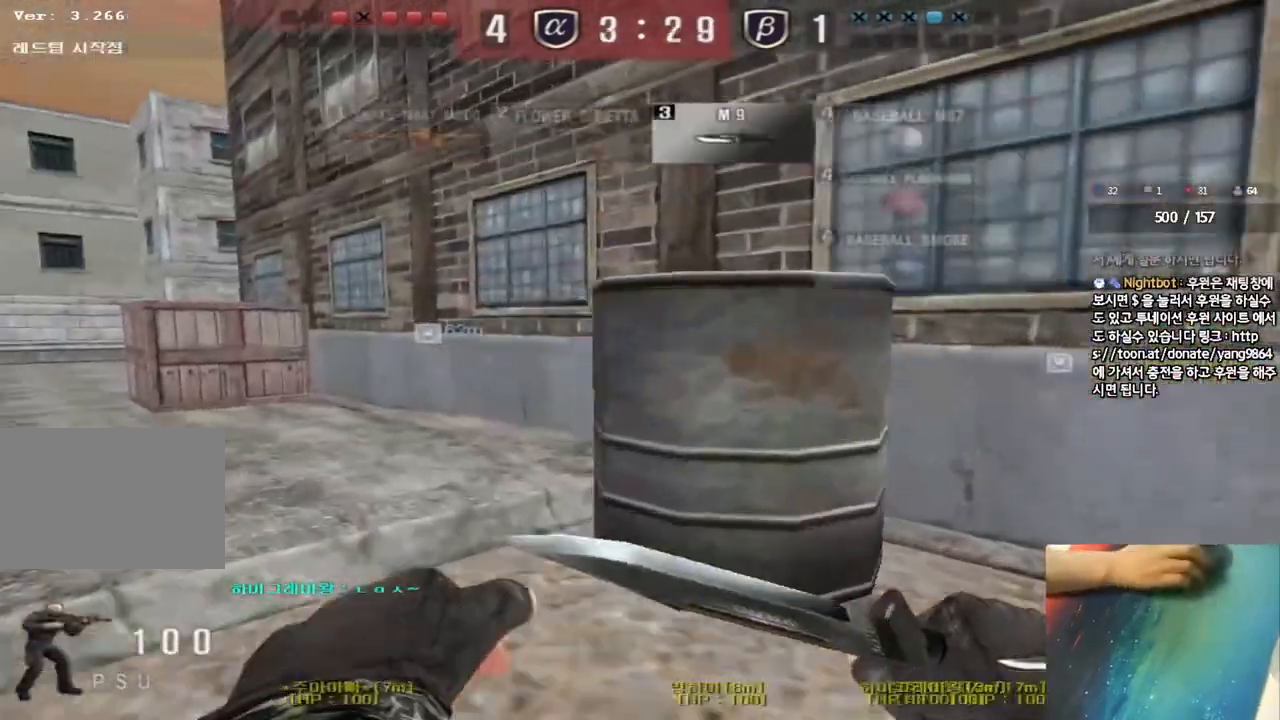
{"keys": ["a", "w"], "events": []}
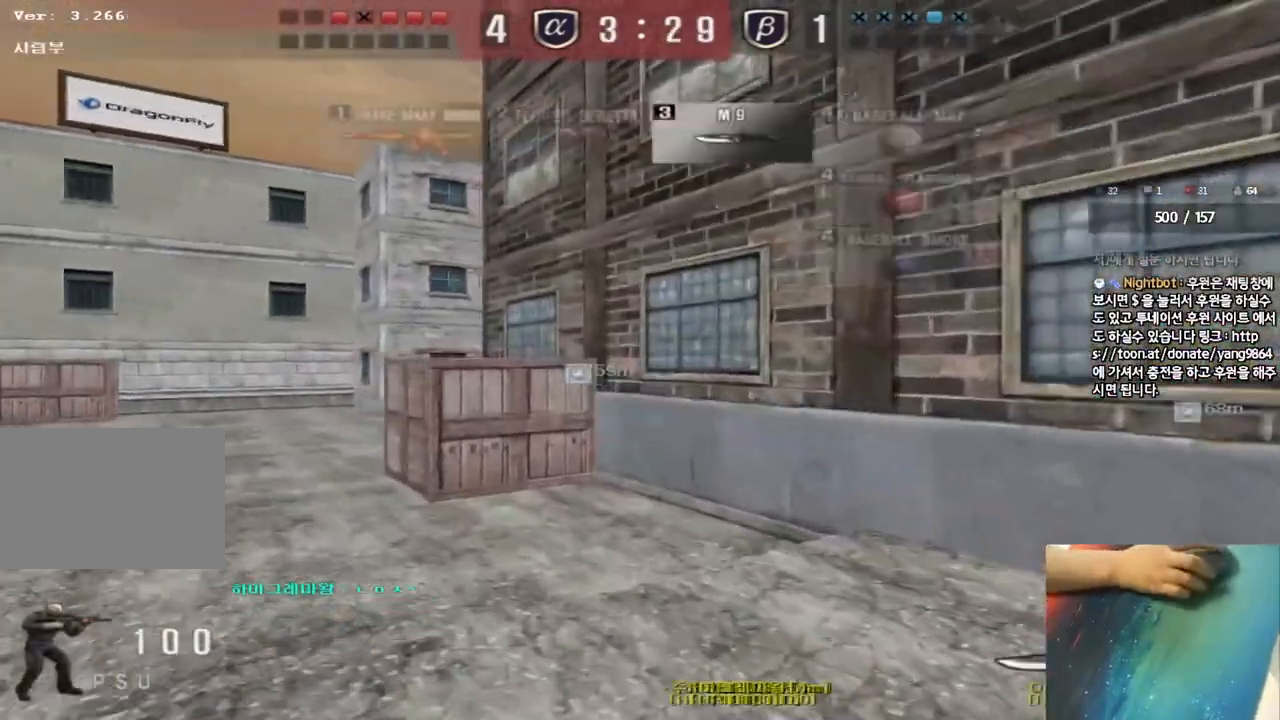
{"keys": ["a", "w"], "events": []}
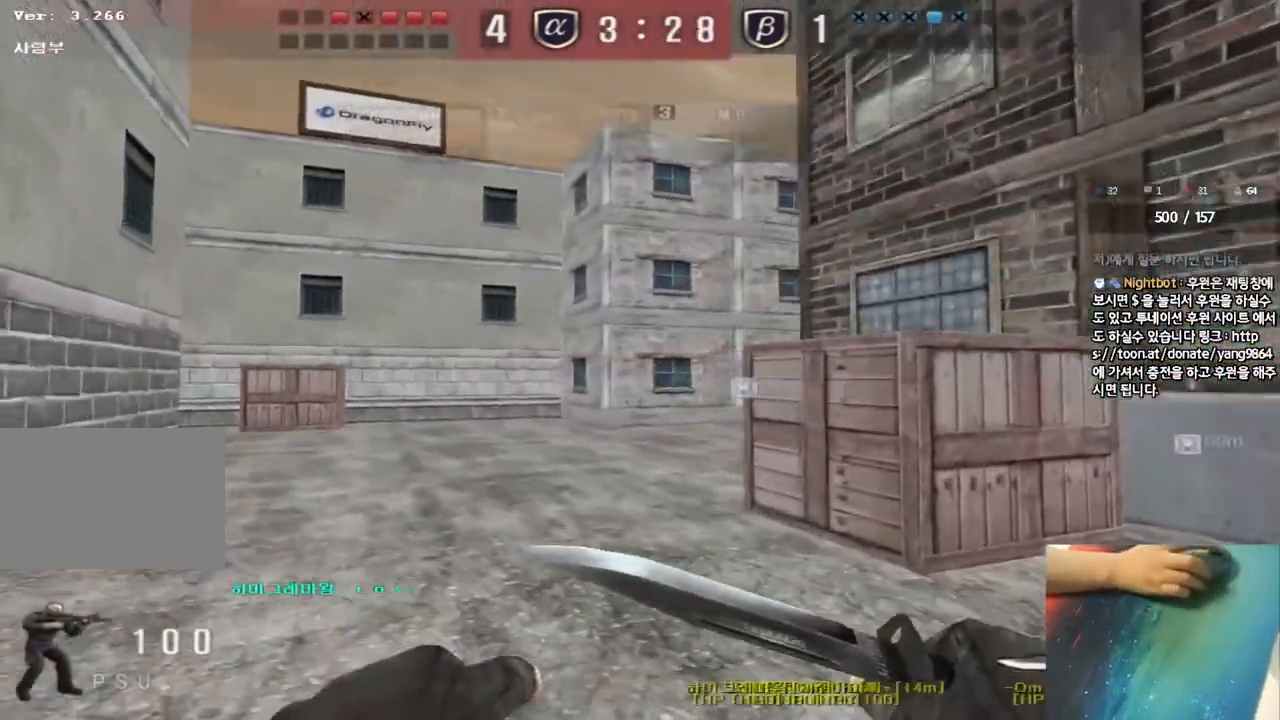
{"keys": ["a", "w"], "events": []}
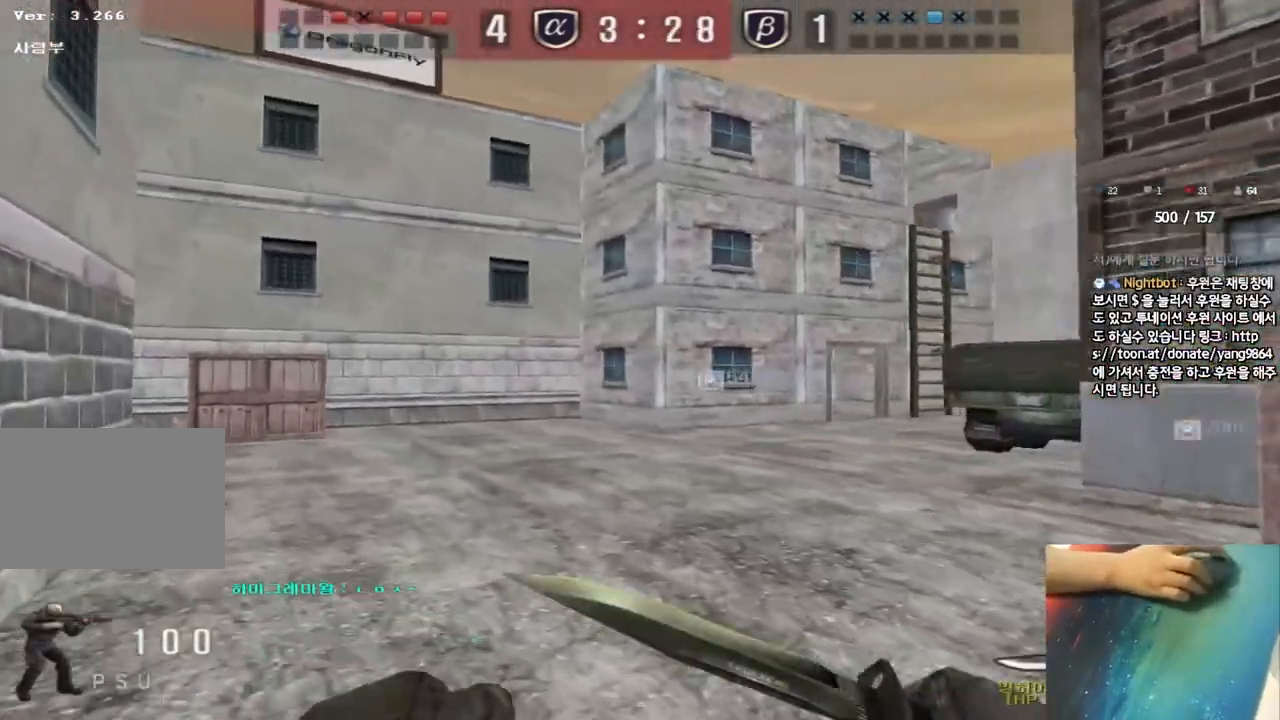
{"keys": [], "events": [[267, "w", "up"], [283, "ctrl", "down"], [283, "space", "down"], [300, "a", "up"], [400, "ctrl", "up"], [417, "space", "up"]]}
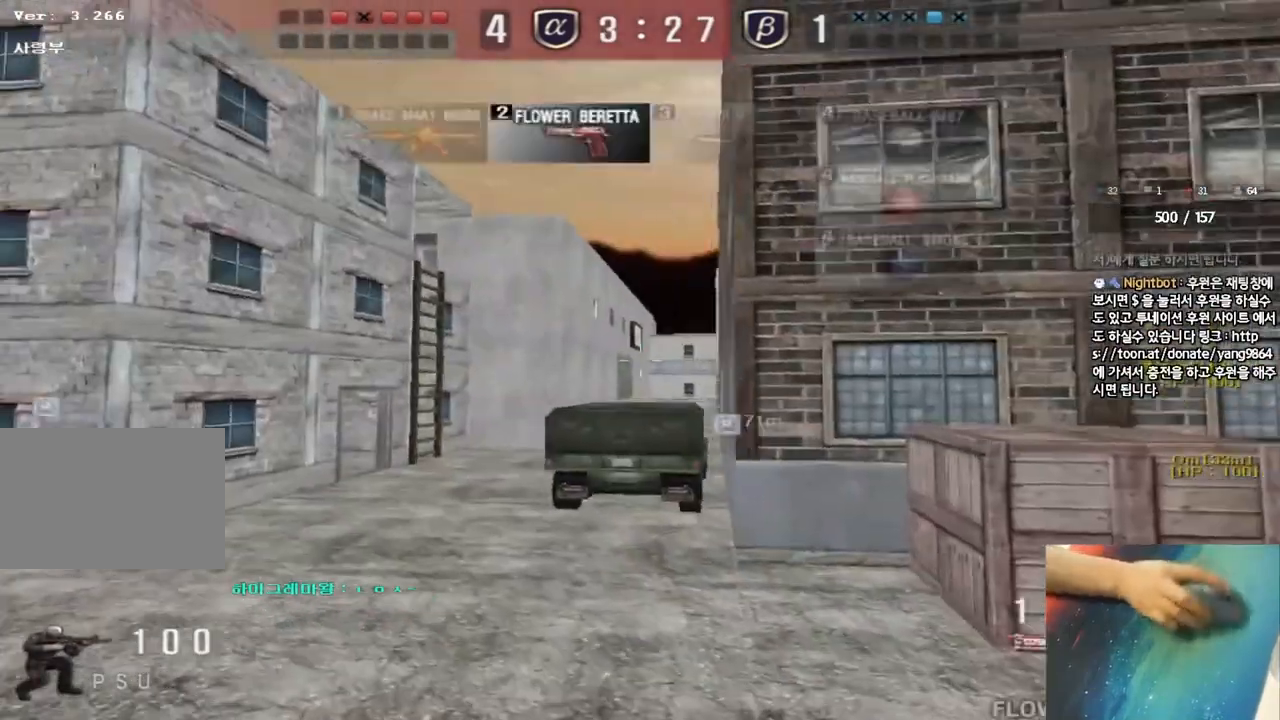
{"keys": ["w"], "events": [[400, "w", "down"]]}
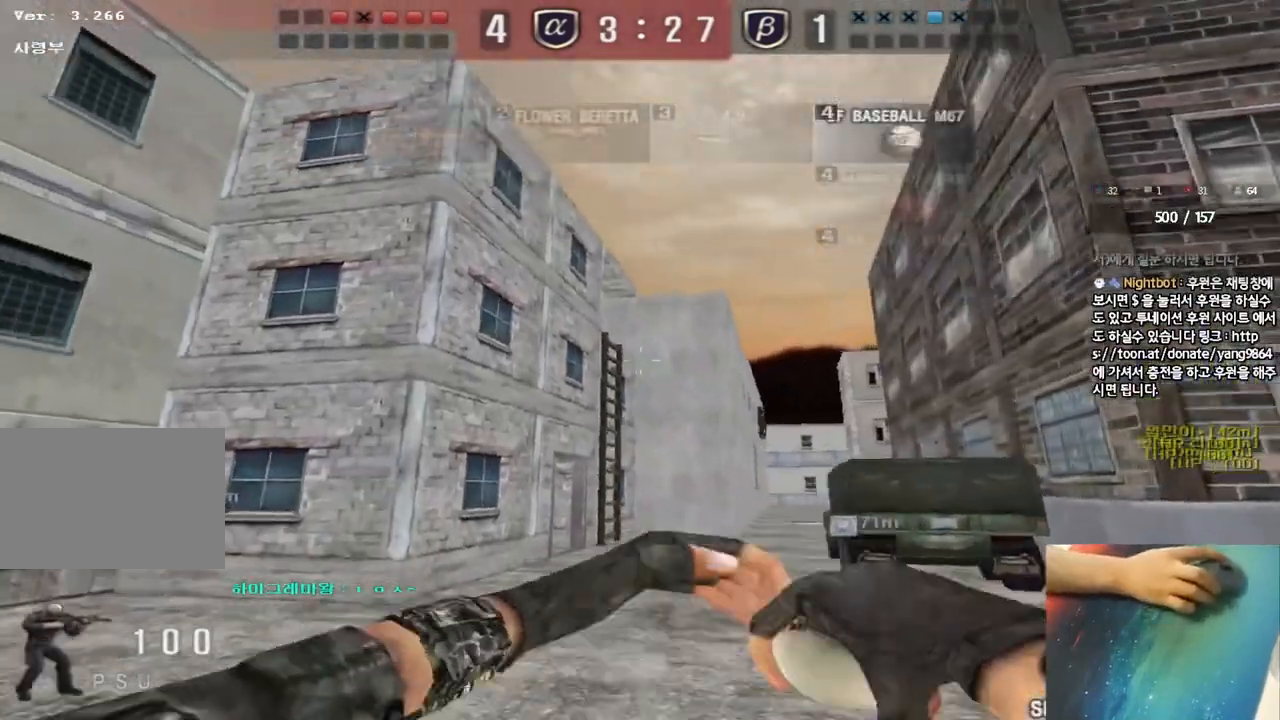
{"keys": ["w"], "events": [[250, "d", "down"], [367, "d", "up"]]}
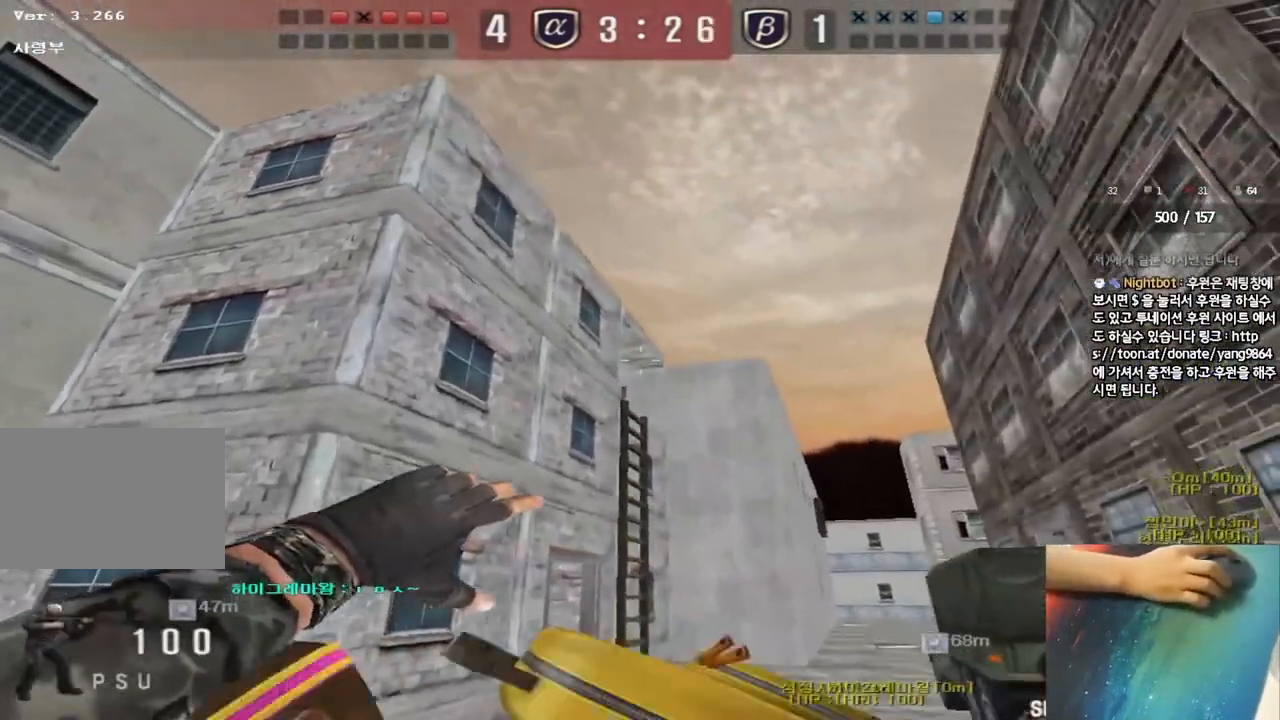
{"keys": ["w"], "events": []}
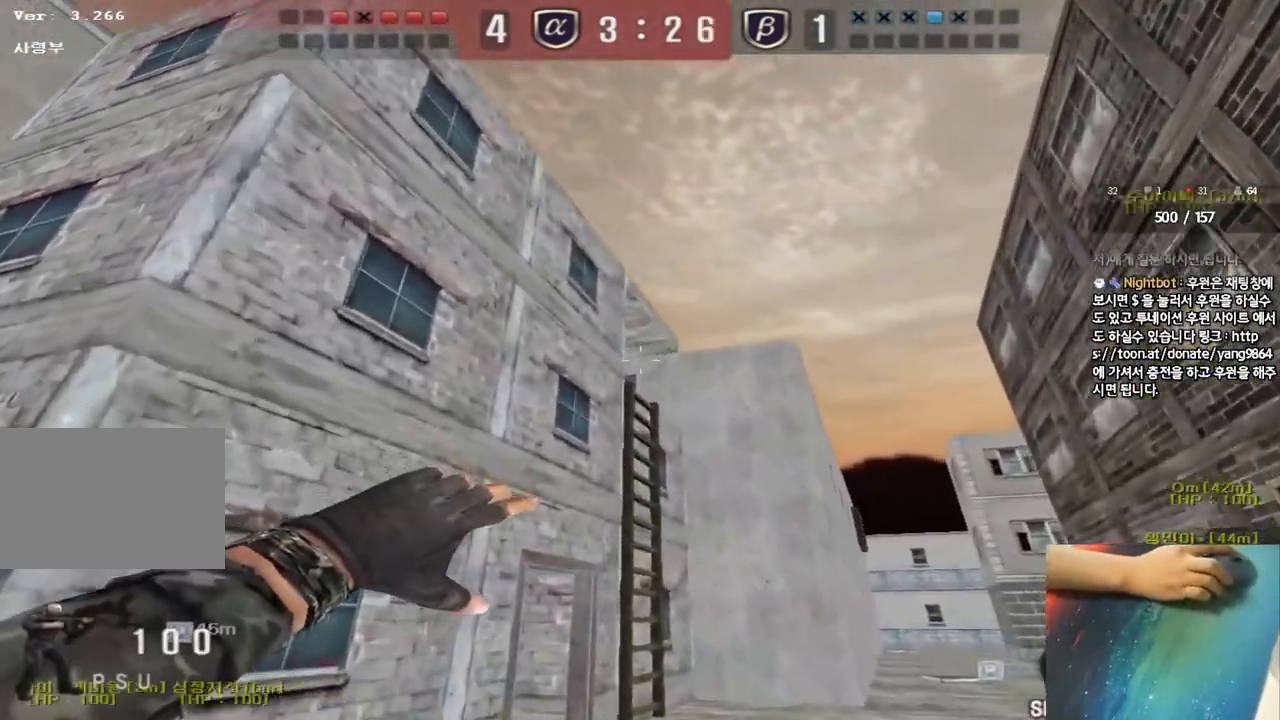
{"keys": ["d", "s", "space"], "events": [[33, "a", "down"], [133, "a", "up"], [400, "space", "down"], [400, "w", "up"], [467, "s", "down"], [500, "d", "down"]]}
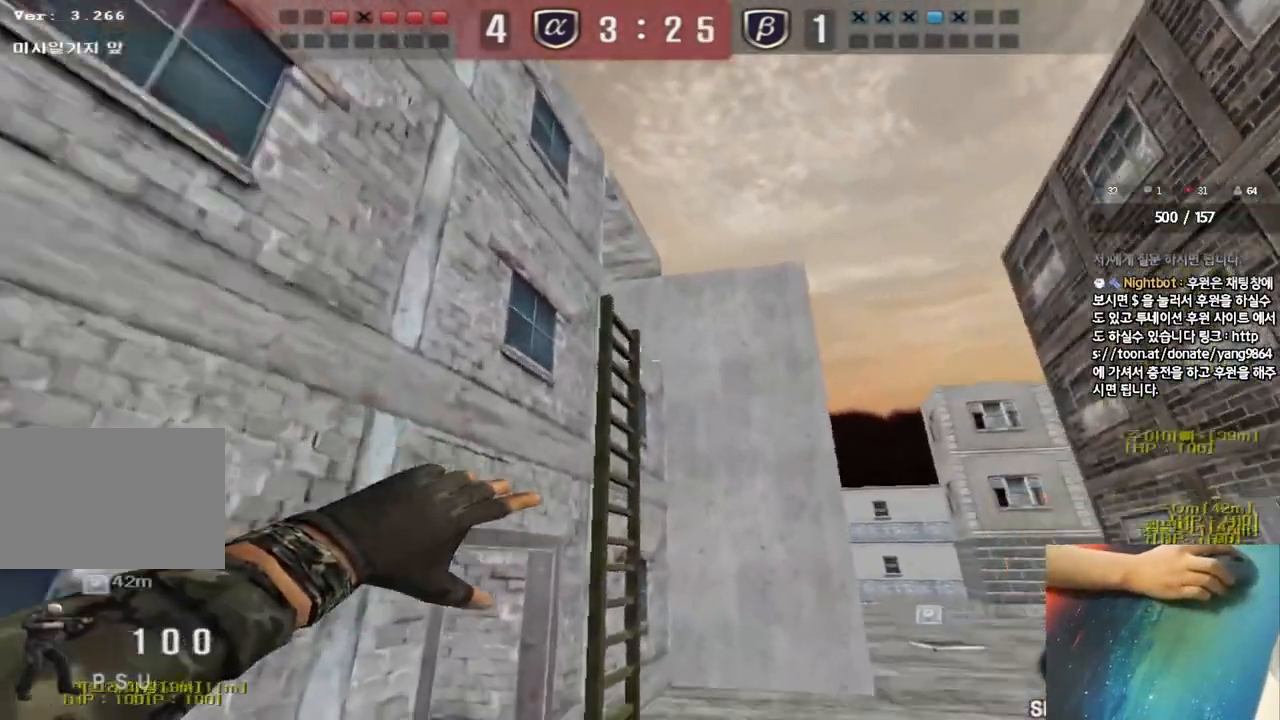
{"keys": ["a", "s"], "events": [[33, "space", "up"], [250, "d", "up"], [317, "a", "down"]]}
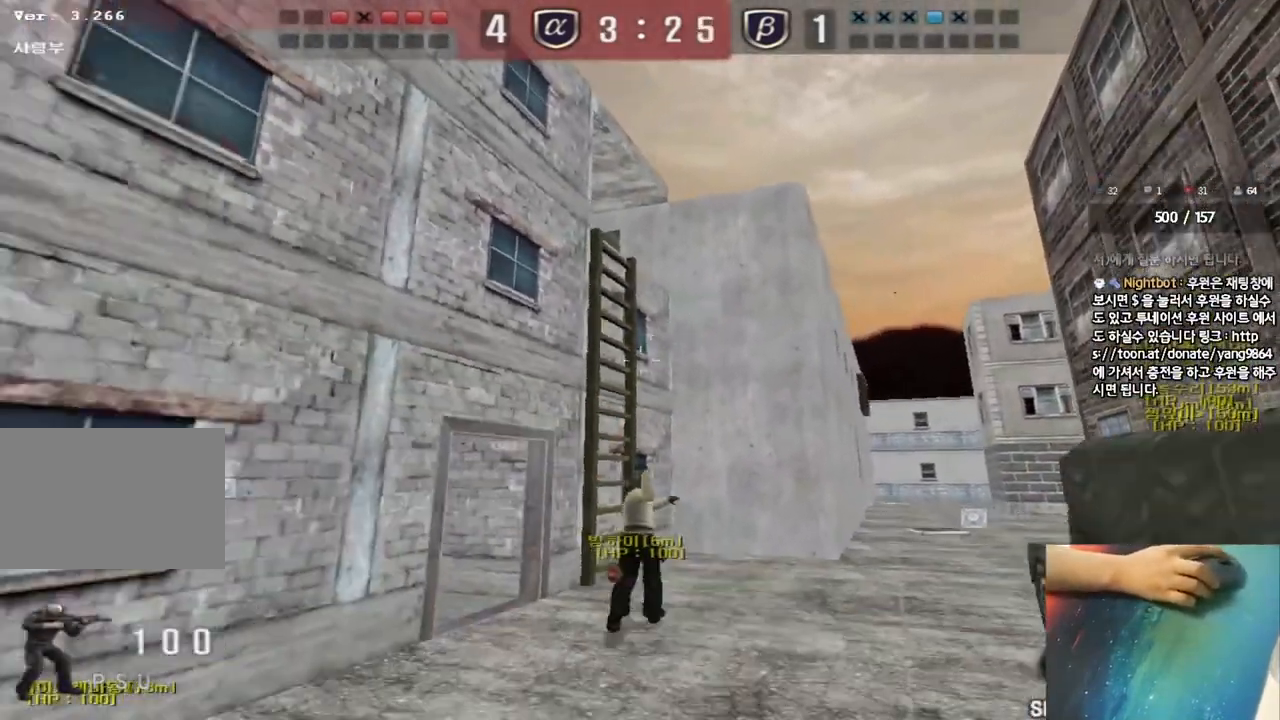
{"keys": ["s"], "events": [[167, "a", "up"], [300, "d", "down"], [417, "d", "up"]]}
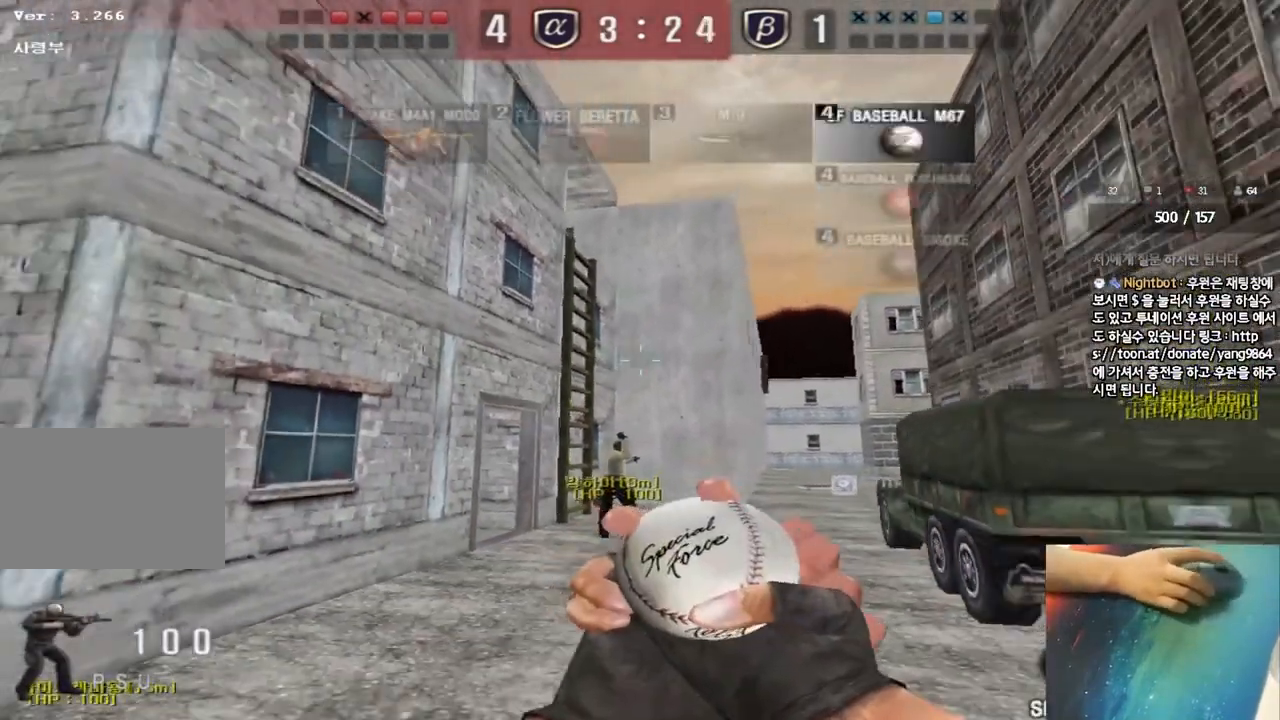
{"keys": ["s"], "events": [[67, "a", "down"], [283, "a", "up"], [333, "d", "down"], [467, "d", "up"]]}
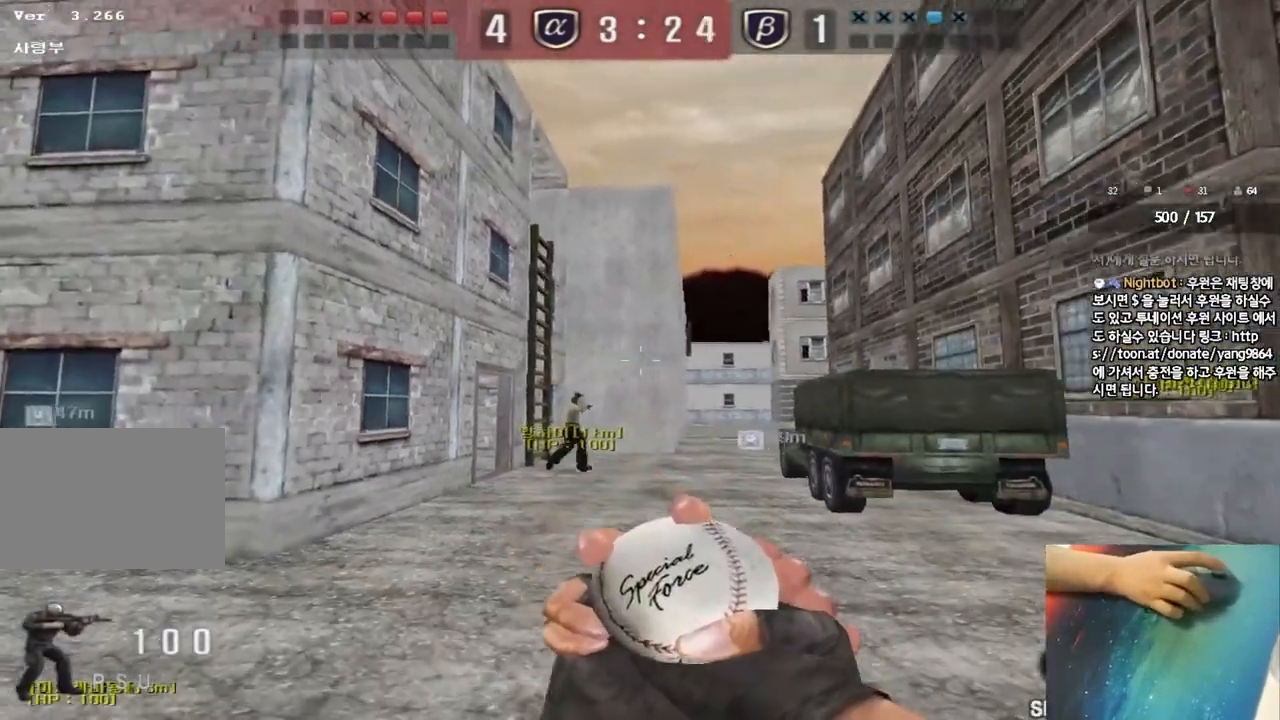
{"keys": ["a", "s"], "events": [[50, "a", "down"], [333, "a", "up"], [383, "a", "down"]]}
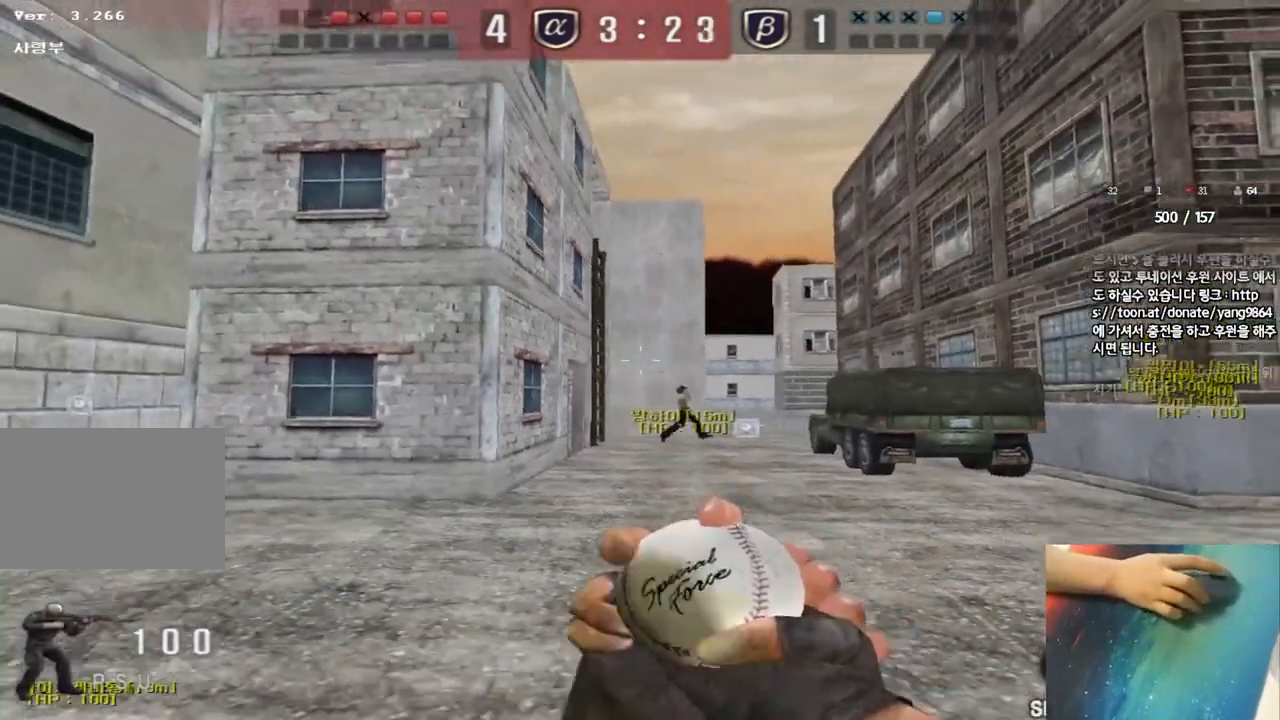
{"keys": ["a", "w"], "events": [[150, "s", "up"], [250, "w", "down"]]}
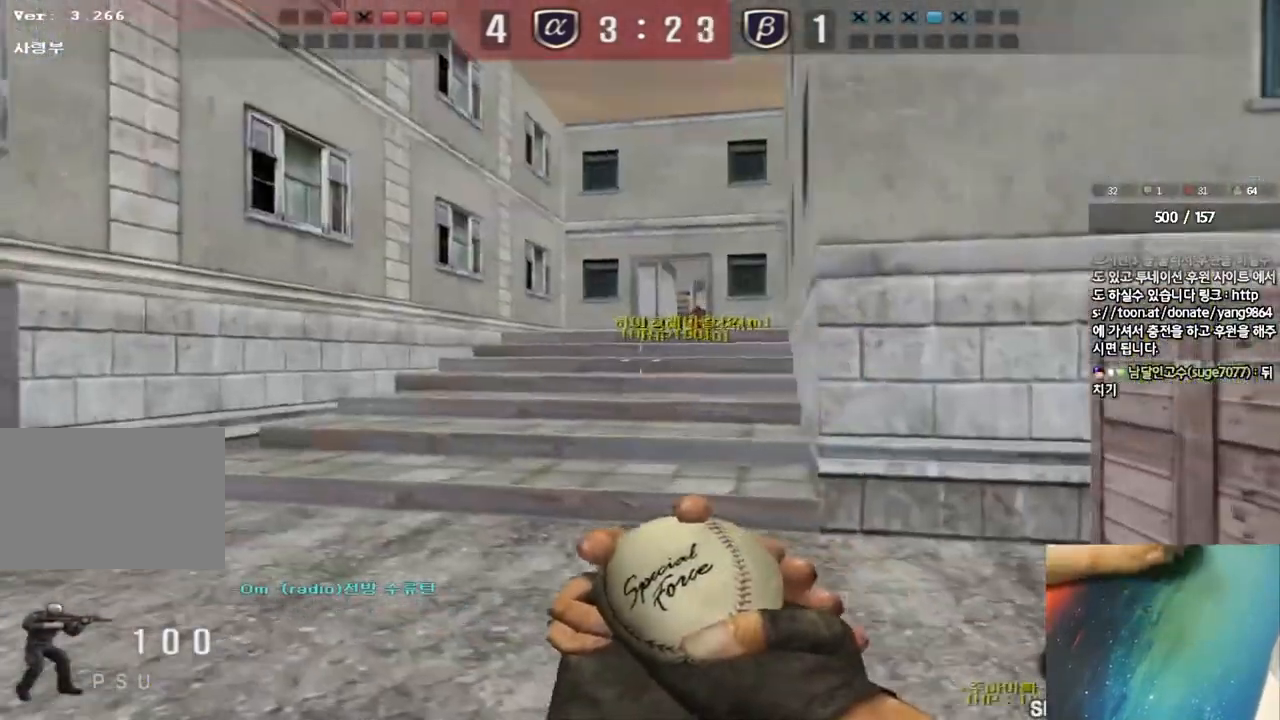
{"keys": [], "events": [[50, "shift", "down"], [67, "w", "up"], [100, "a", "up"], [100, "space", "down"], [183, "shift", "up"], [233, "space", "up"]]}